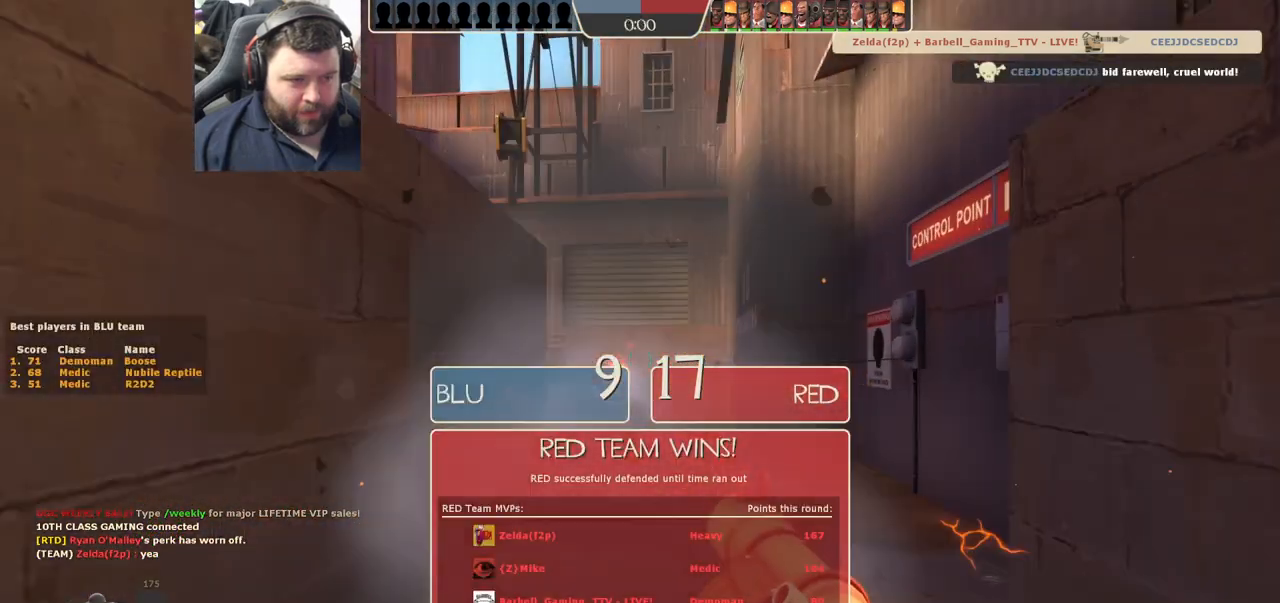
Gameplay with a controller (PlayStation layout); each line is a JSON object with the inputs held at the frame after it. "events" lists button and stick changes between this image and that frame as [ms after this image, input, new state], when the widget could be followed in between.
{"buttons": [], "left_stick": "up-right", "right_stick": "left", "events": [[83, "right_stick", "up-left"], [217, "right_stick", "center"], [383, "left_stick", "up-right"], [417, "right_stick", "left"]]}
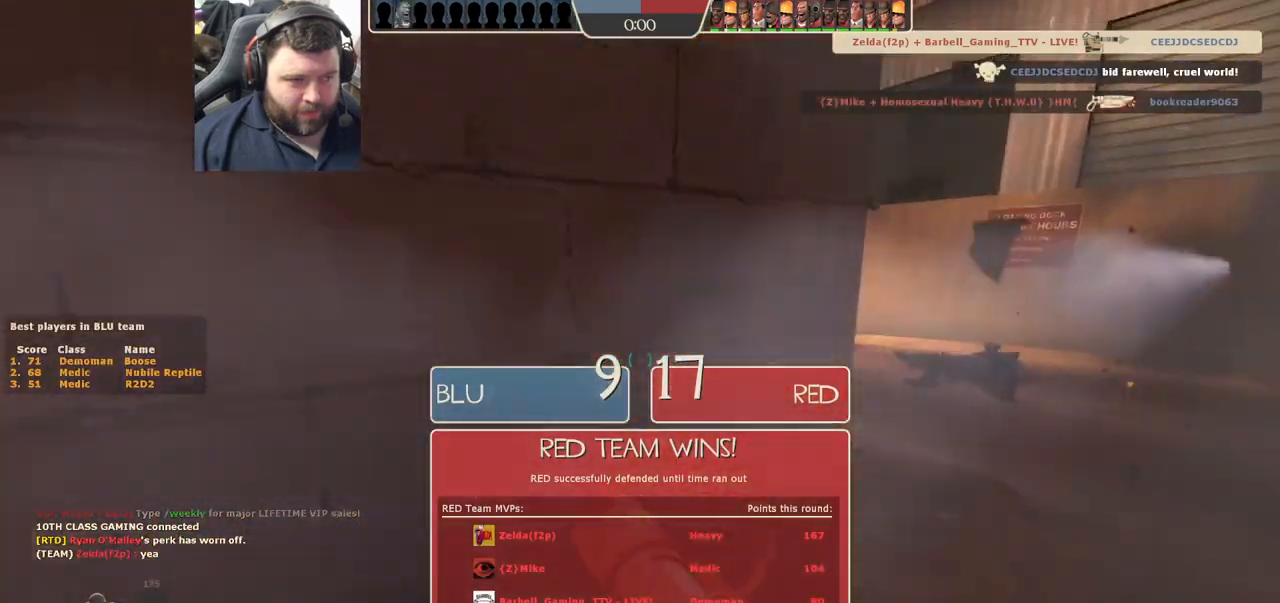
{"buttons": [], "left_stick": "up-right", "right_stick": "left", "events": [[33, "right_stick", "center"], [467, "right_stick", "left"]]}
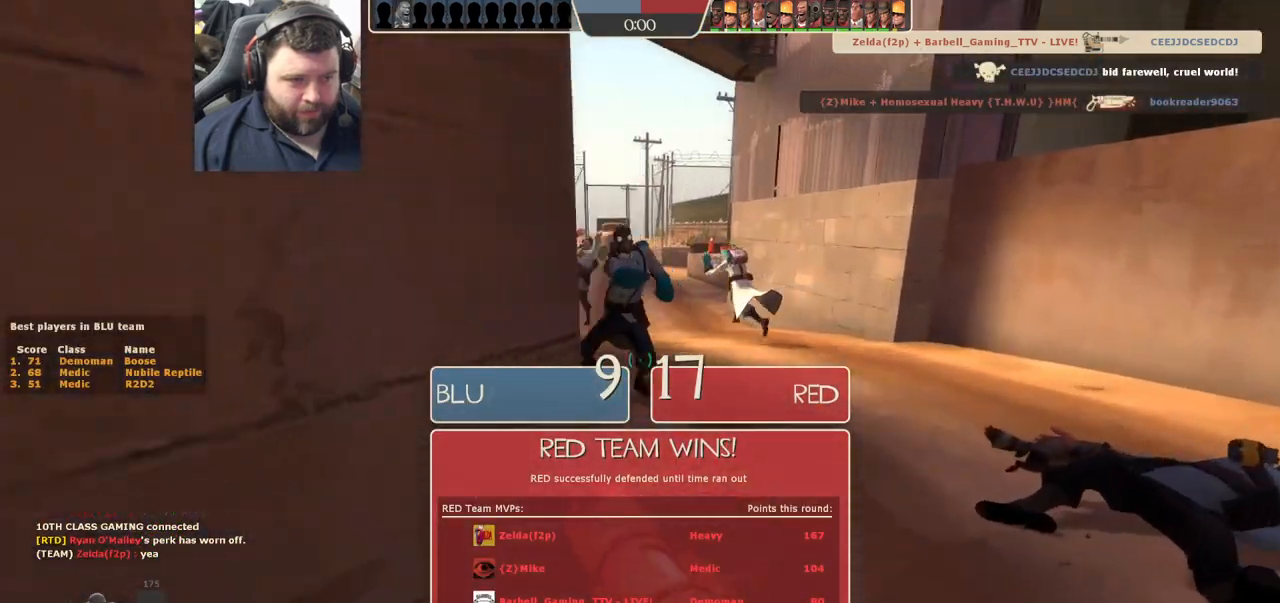
{"buttons": ["R2"], "left_stick": "up-right", "right_stick": "center", "events": [[317, "right_stick", "center"], [467, "R2", "down"]]}
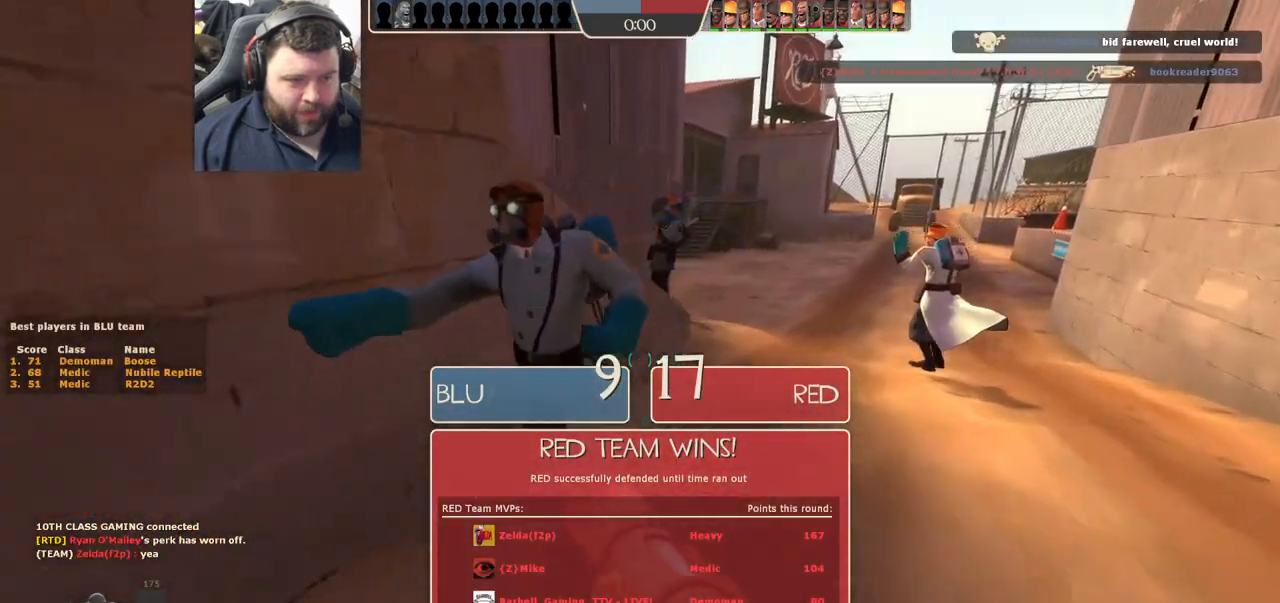
{"buttons": [], "left_stick": "down", "right_stick": "center", "events": [[100, "R2", "up"], [167, "R2", "down"], [167, "left_stick", "right"], [250, "R2", "up"], [300, "left_stick", "down-right"], [450, "left_stick", "down"], [467, "R2", "down"], [500, "R2", "up"]]}
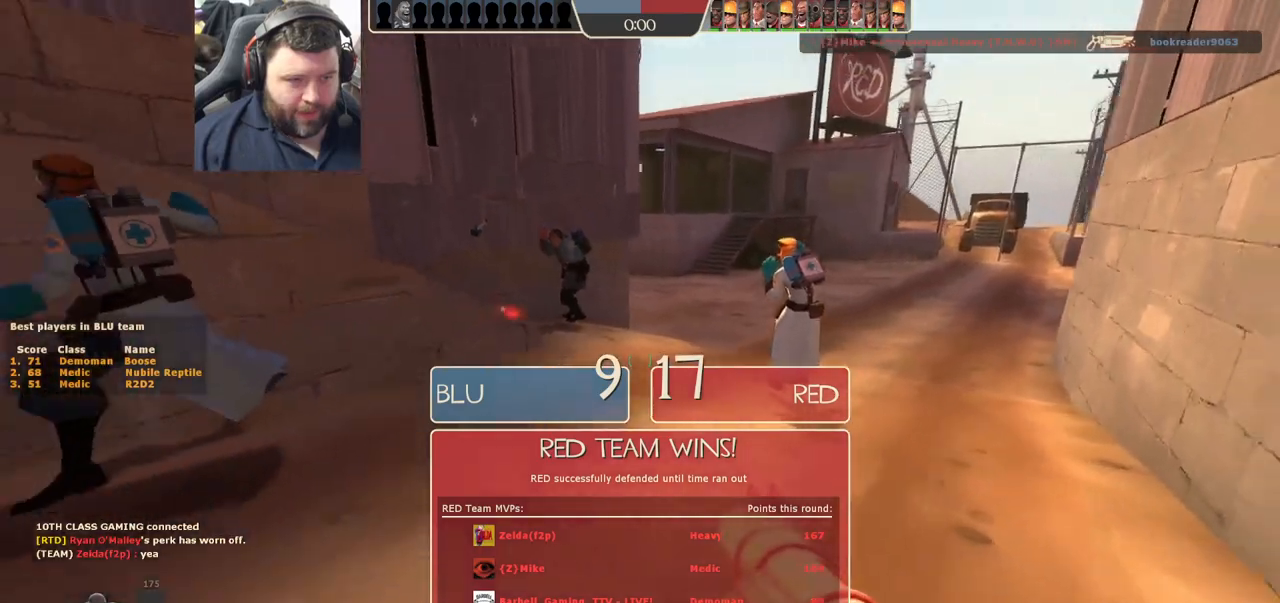
{"buttons": ["L2", "R2"], "left_stick": "down-right", "right_stick": "center", "events": [[67, "R2", "down"], [83, "R1", "down"], [100, "L2", "down"], [117, "L1", "down"], [133, "R1", "up"], [133, "R2", "up"], [200, "R2", "down"], [200, "left_stick", "down-left"], [267, "R2", "up"], [333, "L1", "up"], [333, "R2", "down"], [400, "R2", "up"], [450, "left_stick", "down-right"], [467, "R2", "down"]]}
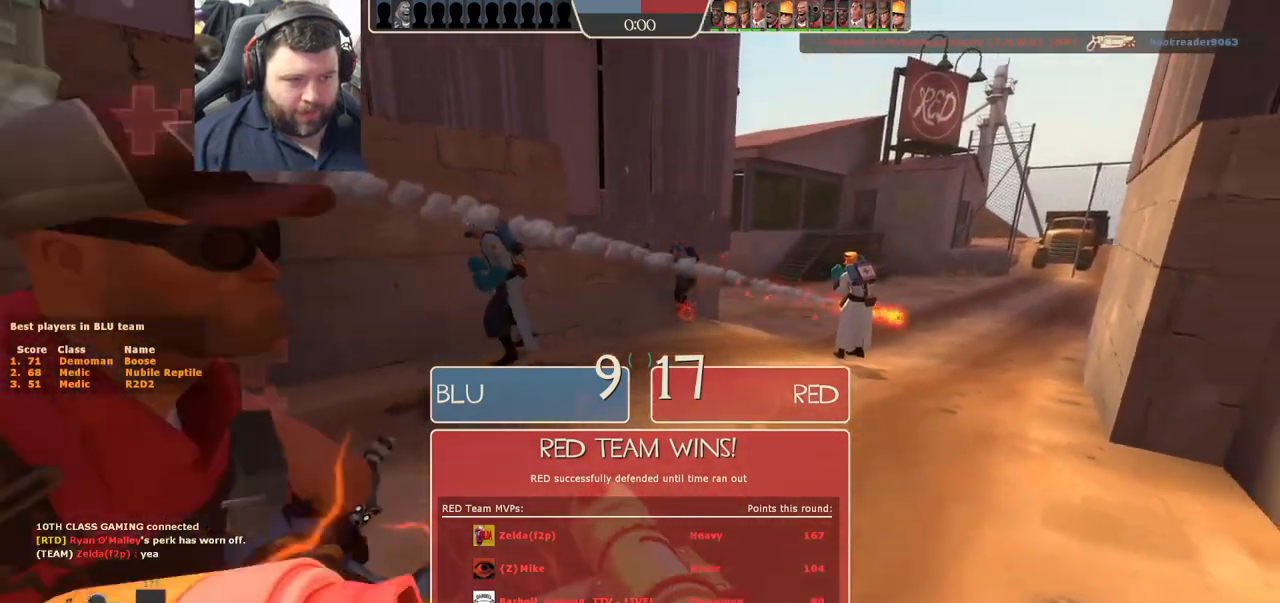
{"buttons": ["L2", "R2"], "left_stick": "up", "right_stick": "center", "events": [[17, "R2", "up"], [100, "R2", "down"], [183, "R2", "up"], [217, "L2", "up"], [233, "R2", "down"], [250, "L2", "down"], [300, "R2", "up"], [350, "left_stick", "up-right"], [367, "R2", "down"], [417, "left_stick", "up"], [433, "R2", "up"], [500, "R2", "down"]]}
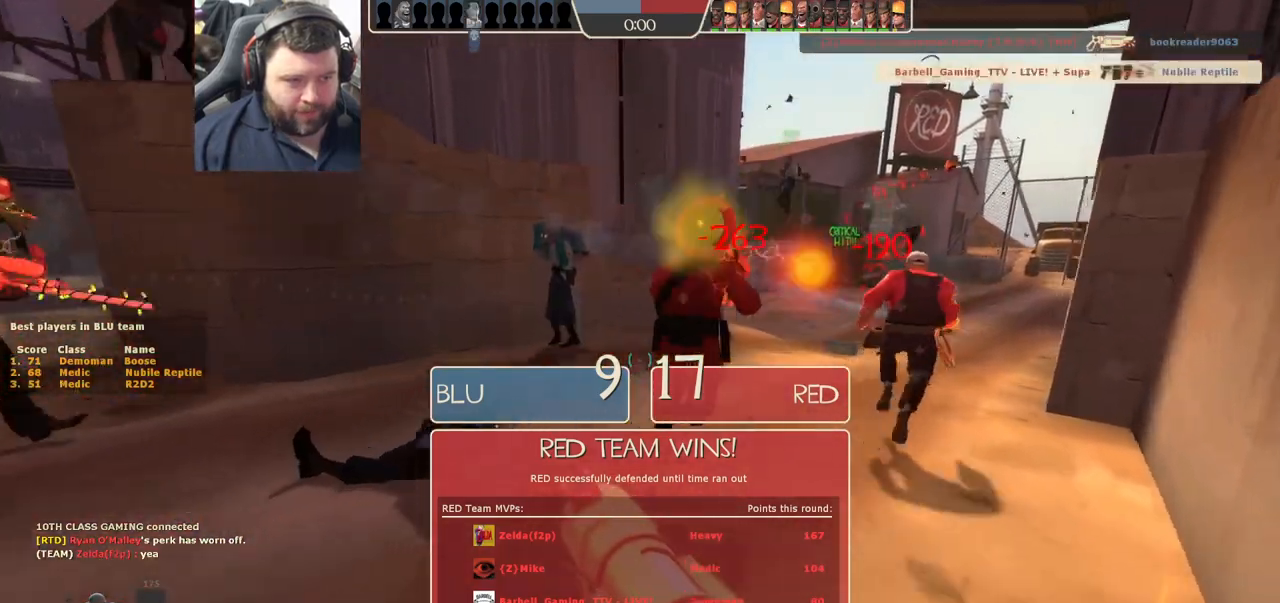
{"buttons": [], "left_stick": "up-right", "right_stick": "left", "events": [[83, "R2", "up"], [117, "R2", "down"], [183, "L2", "up"], [200, "left_stick", "up-right"], [217, "R2", "up"], [267, "R2", "down"], [300, "L2", "down"], [317, "right_stick", "left"], [350, "R2", "up"], [417, "L2", "up"], [417, "R2", "down"], [483, "R2", "up"]]}
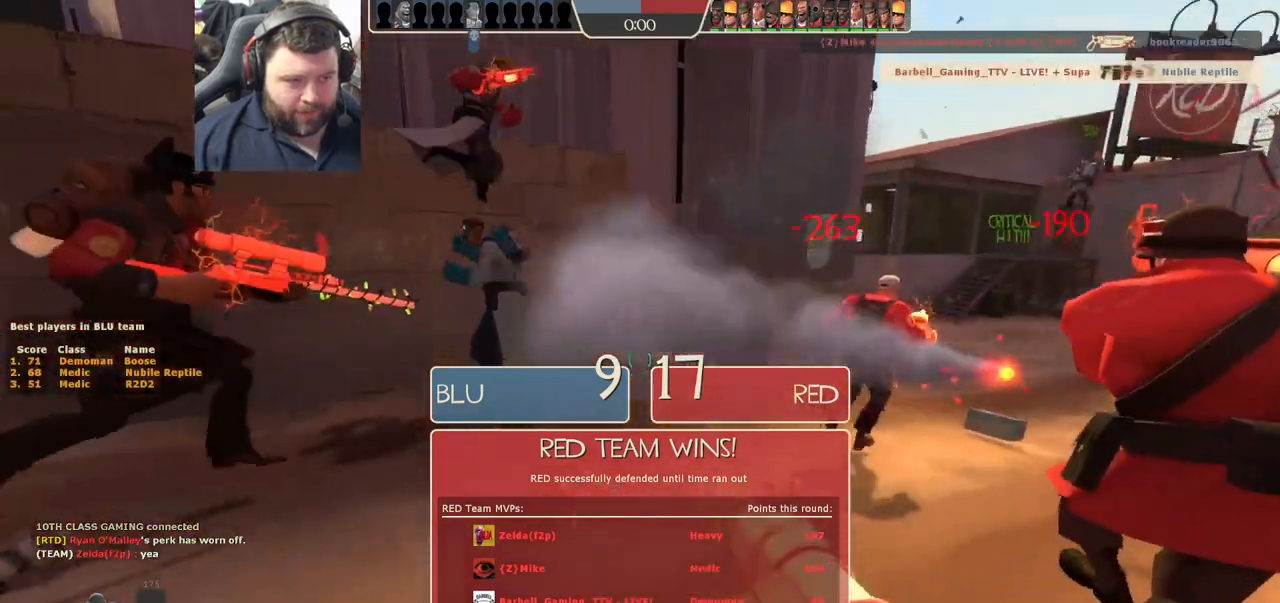
{"buttons": ["L1", "L2"], "left_stick": "up-right", "right_stick": "center", "events": [[33, "R2", "down"], [83, "R2", "up"], [167, "right_stick", "center"], [267, "L1", "down"], [267, "L2", "down"]]}
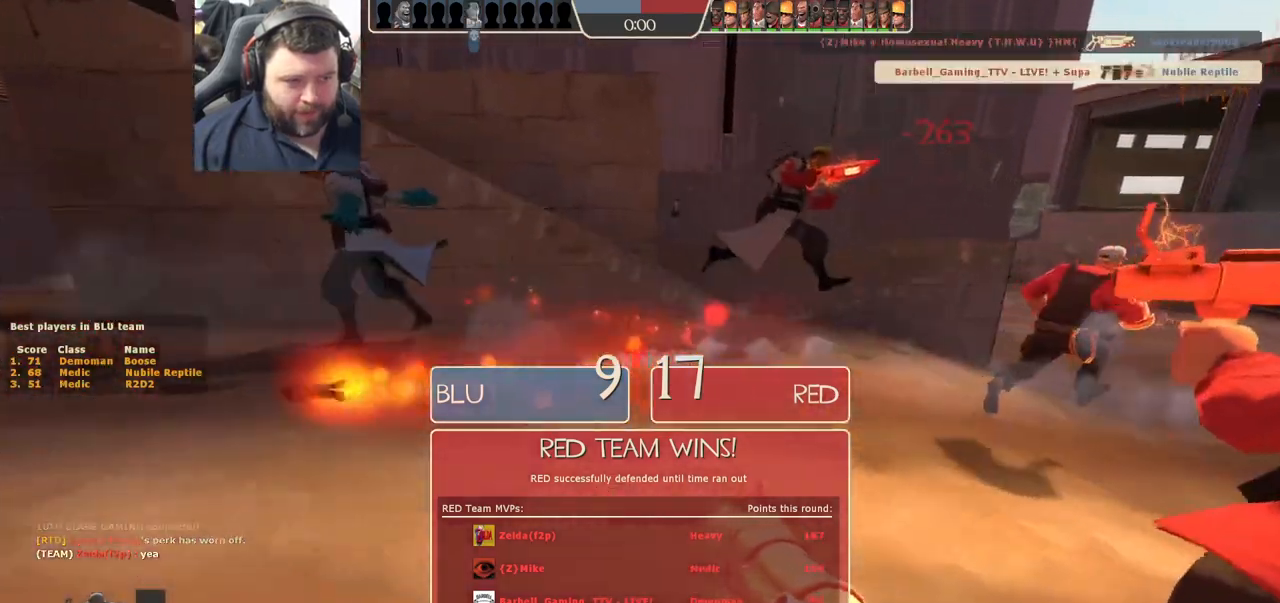
{"buttons": ["L2"], "left_stick": "up-right", "right_stick": "center", "events": [[417, "L1", "up"]]}
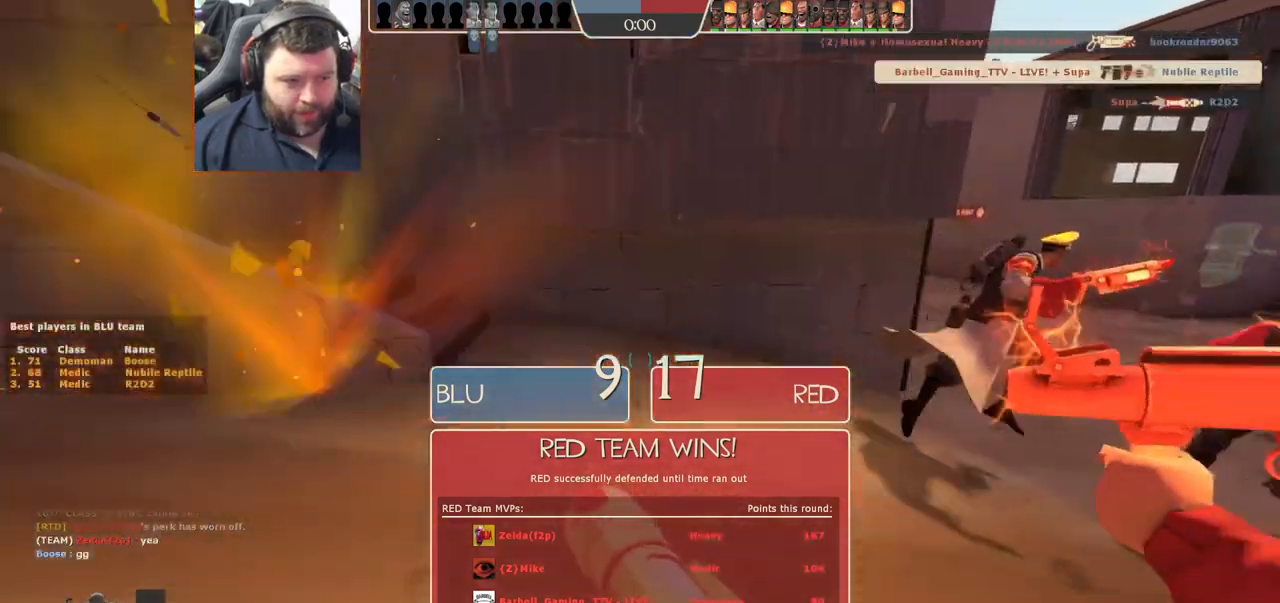
{"buttons": ["SQUARE"], "left_stick": "up-right", "right_stick": "center", "events": [[17, "L1", "down"], [100, "L1", "up"], [117, "L2", "up"], [233, "right_stick", "right"], [317, "right_stick", "center"], [417, "SQUARE", "down"]]}
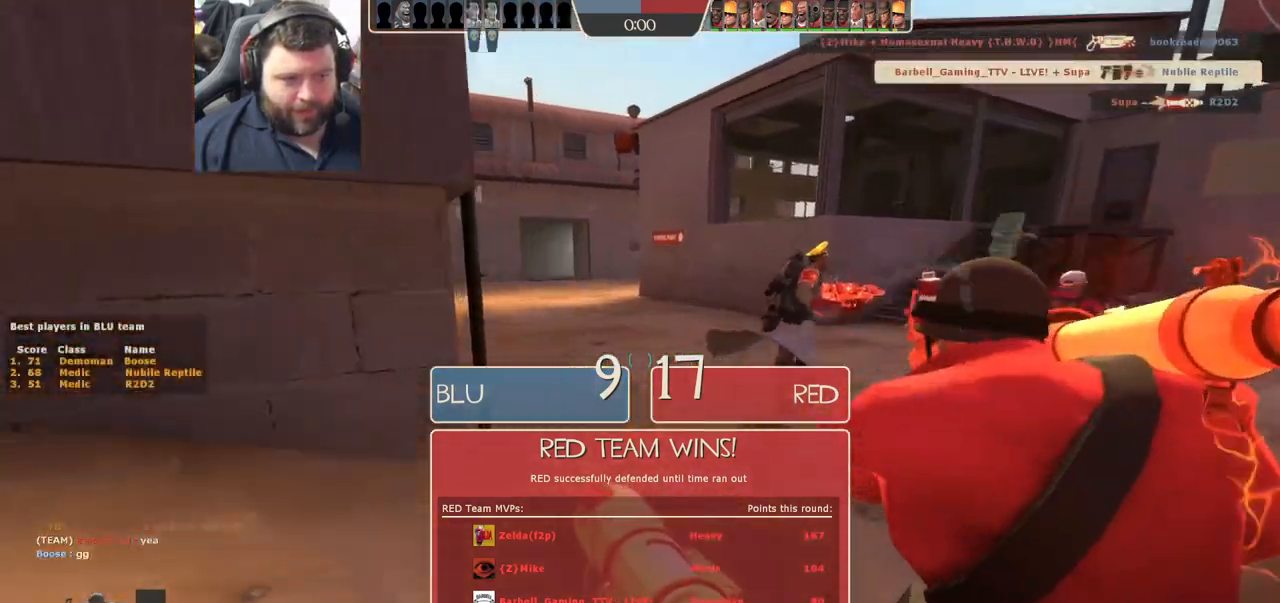
{"buttons": [], "left_stick": "up", "right_stick": "center", "events": [[17, "SQUARE", "up"], [67, "left_stick", "up"]]}
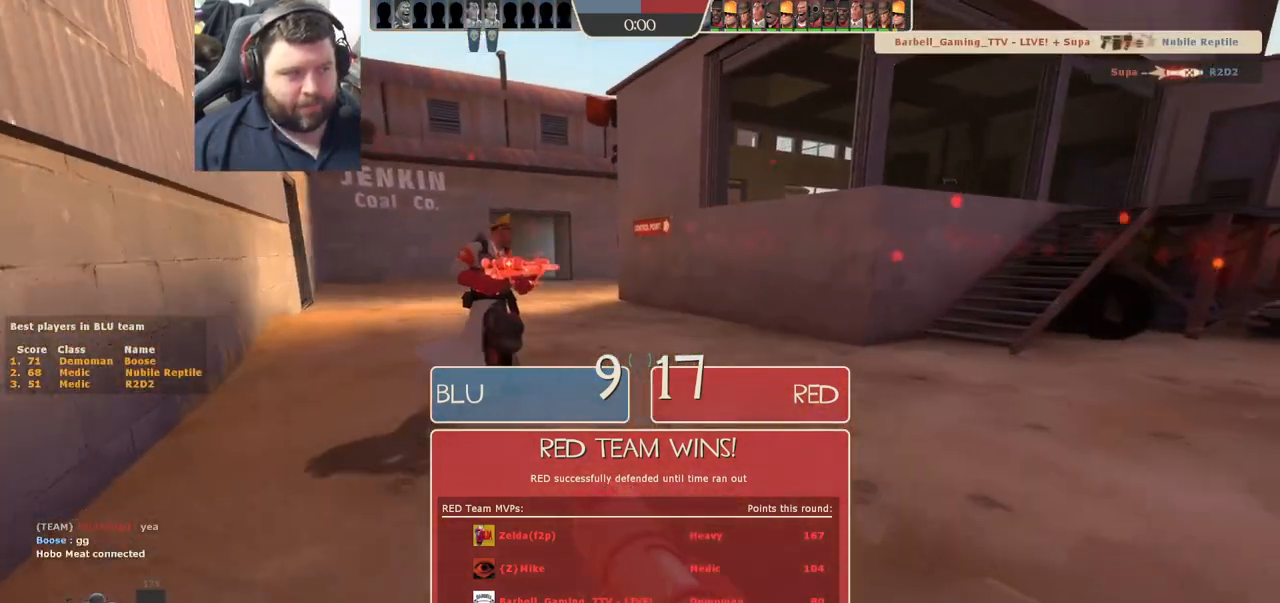
{"buttons": [], "left_stick": "left", "right_stick": "center", "events": [[200, "right_stick", "right"], [250, "left_stick", "up-left"], [367, "right_stick", "center"], [417, "left_stick", "left"]]}
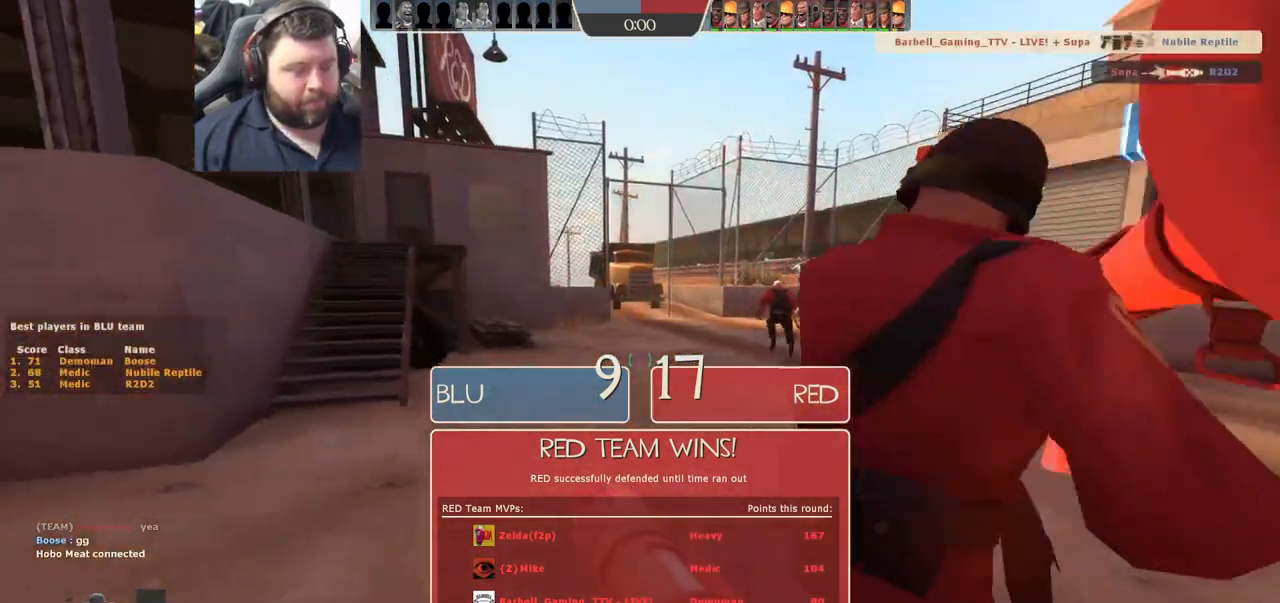
{"buttons": [], "left_stick": "left", "right_stick": "left", "events": [[33, "right_stick", "right"], [183, "right_stick", "up-right"], [483, "right_stick", "left"]]}
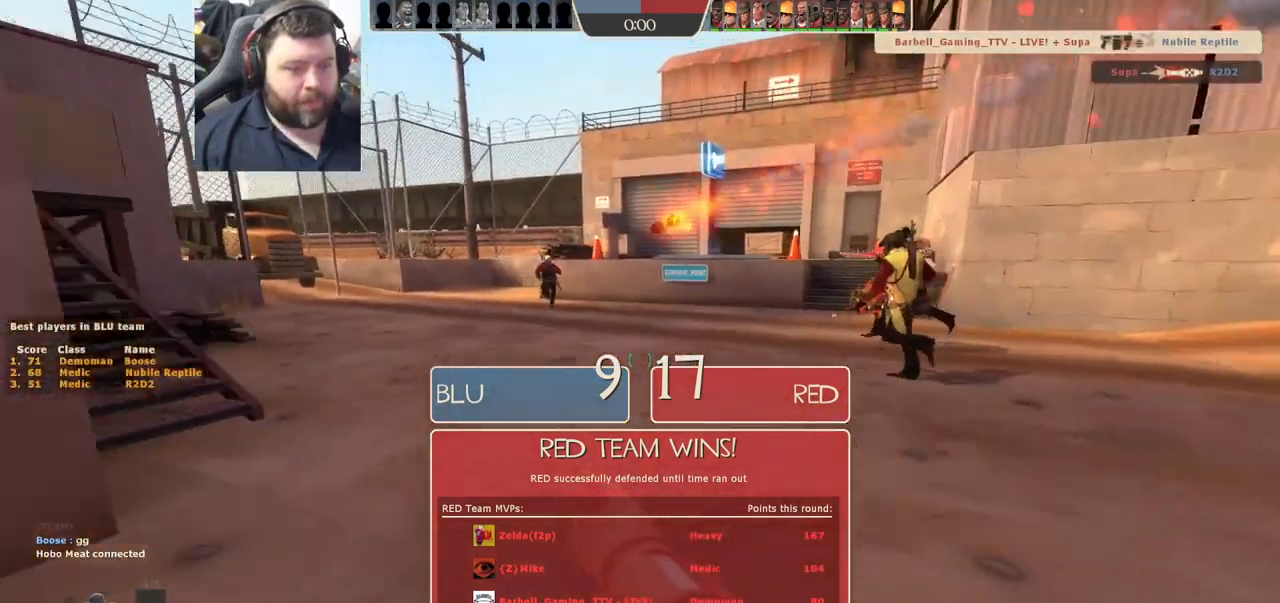
{"buttons": [], "left_stick": "up-left", "right_stick": "center", "events": [[250, "left_stick", "up-left"], [250, "right_stick", "center"], [433, "SQUARE", "down"], [483, "SQUARE", "up"]]}
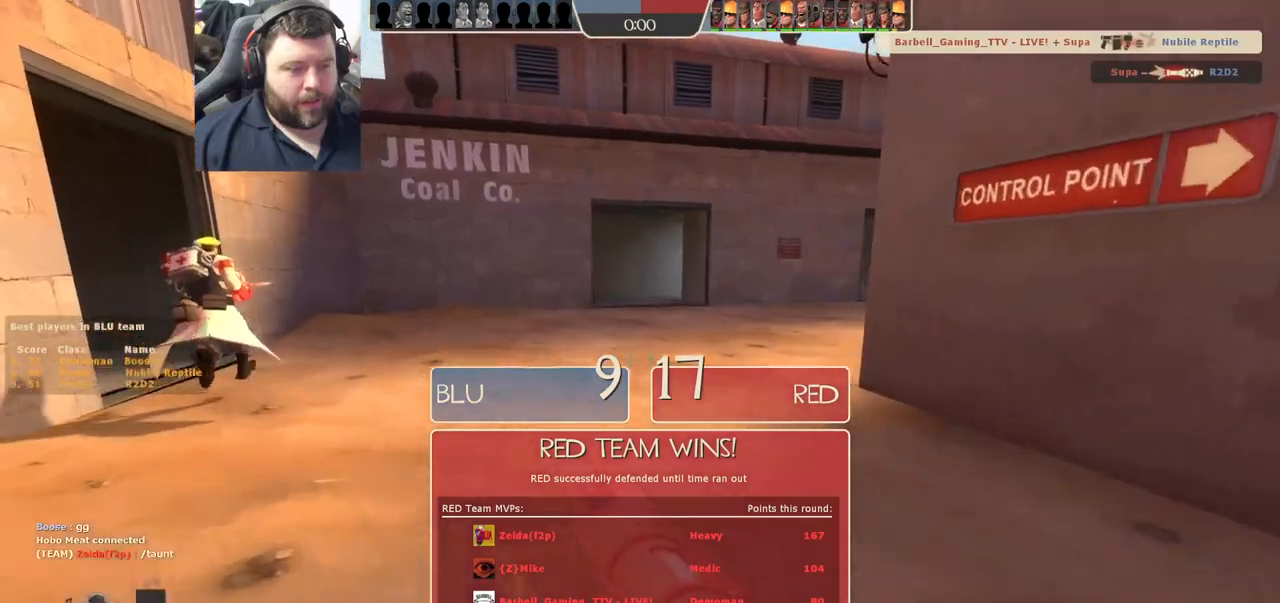
{"buttons": [], "left_stick": "up-left", "right_stick": "center", "events": [[83, "SQUARE", "down"], [150, "SQUARE", "up"], [250, "SQUARE", "down"], [350, "SQUARE", "up"]]}
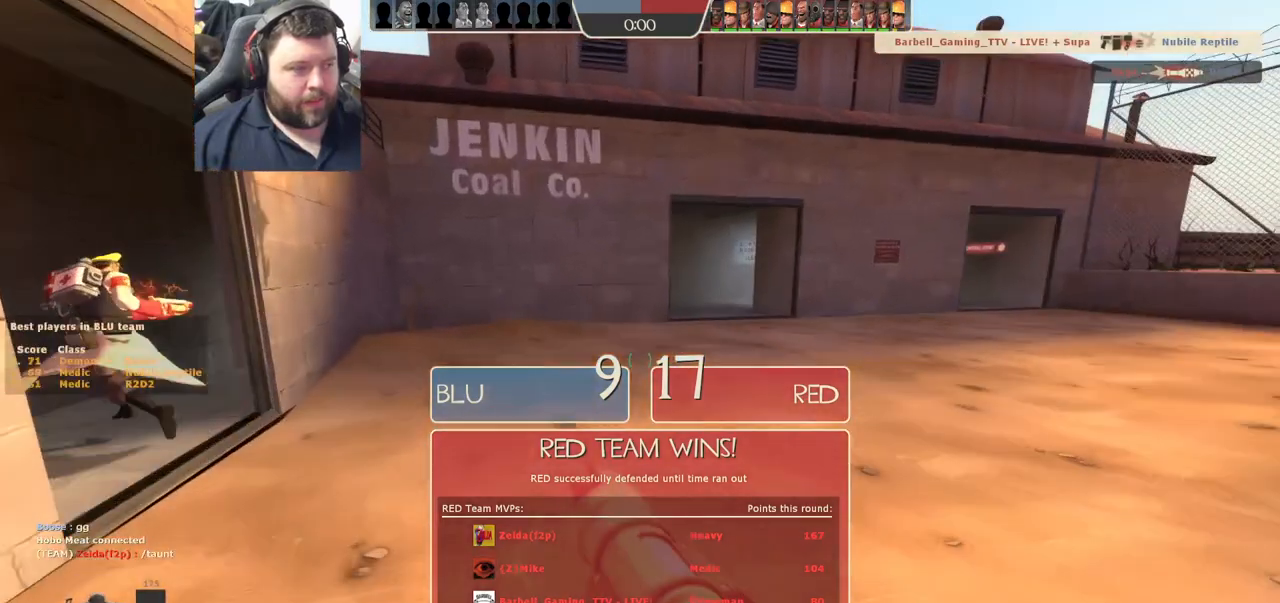
{"buttons": [], "left_stick": "up-left", "right_stick": "right", "events": [[450, "right_stick", "right"]]}
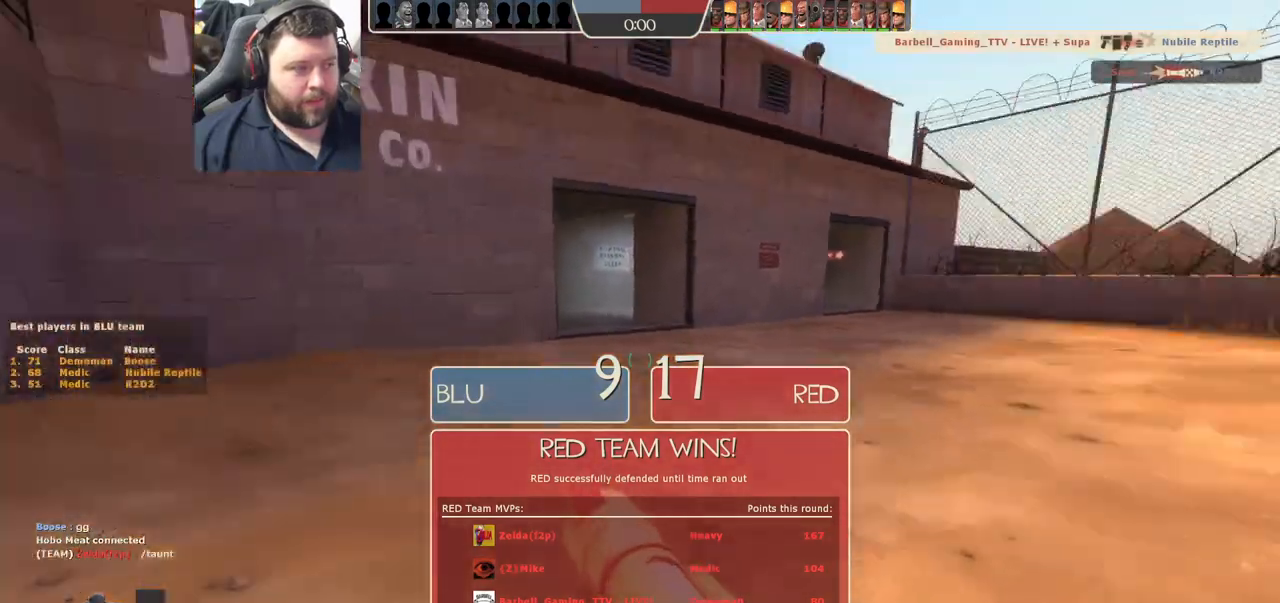
{"buttons": [], "left_stick": "up-left", "right_stick": "center", "events": [[150, "right_stick", "center"]]}
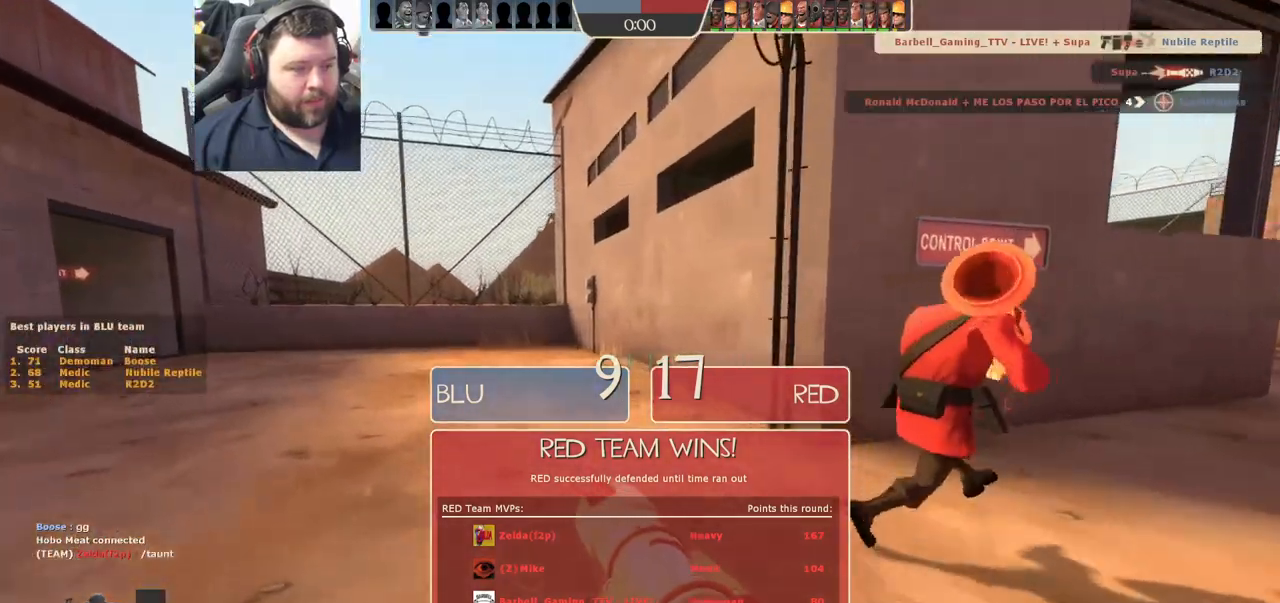
{"buttons": [], "left_stick": "up-left", "right_stick": "left", "events": [[467, "right_stick", "left"]]}
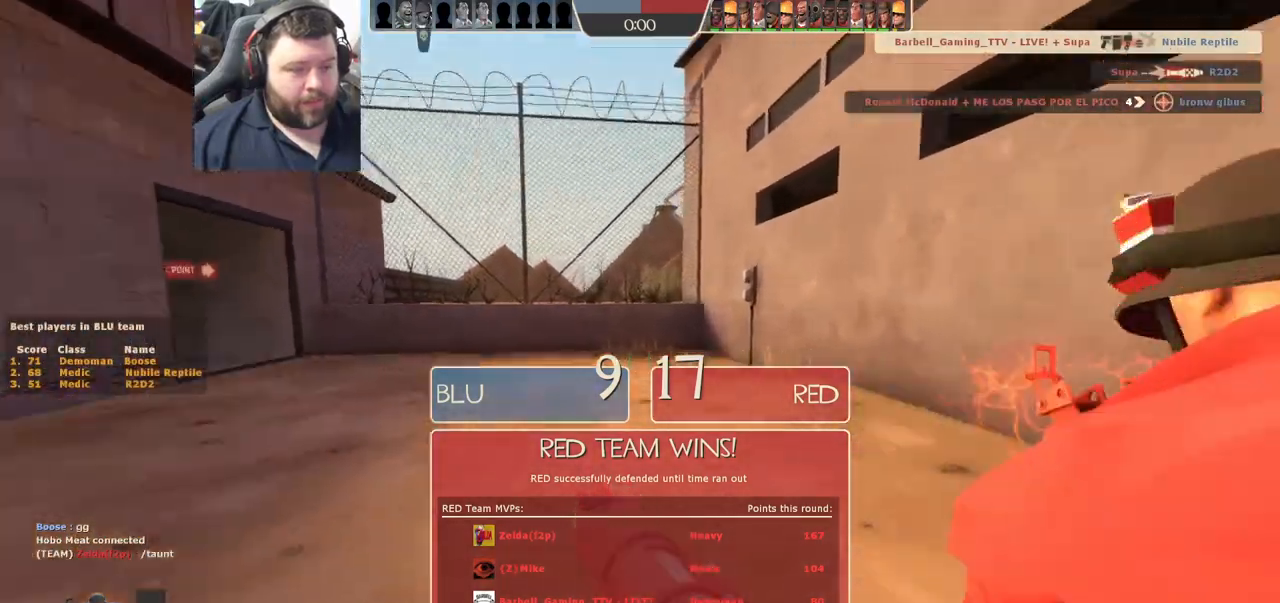
{"buttons": [], "left_stick": "up", "right_stick": "center", "events": [[183, "right_stick", "center"], [433, "left_stick", "up"]]}
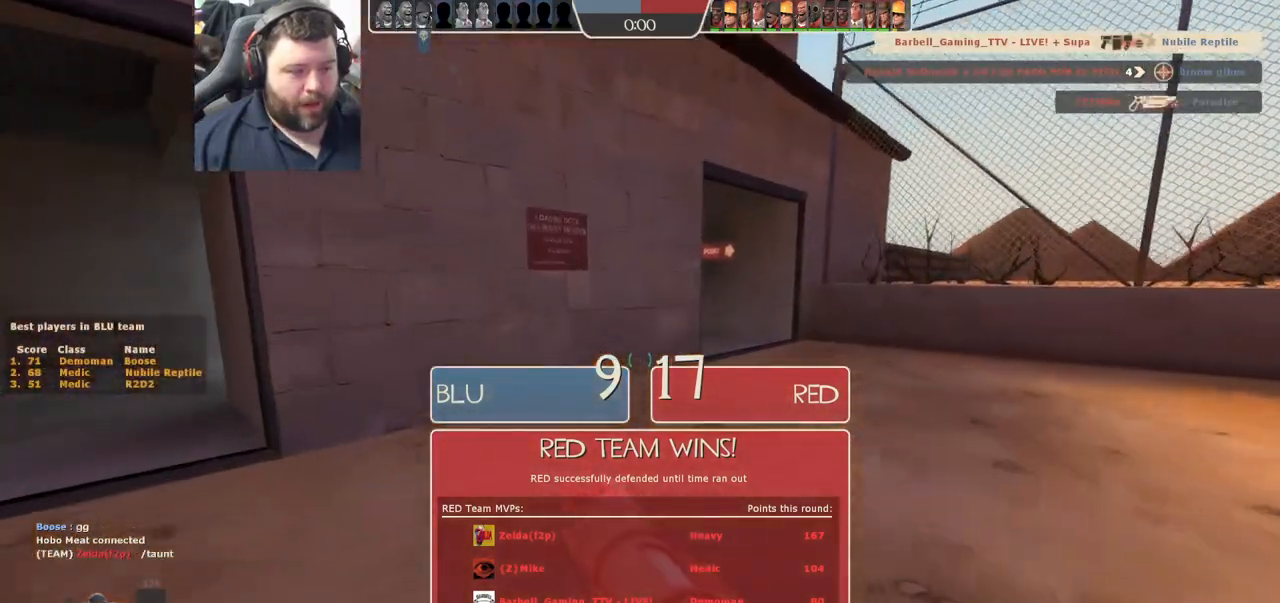
{"buttons": [], "left_stick": "up", "right_stick": "center", "events": []}
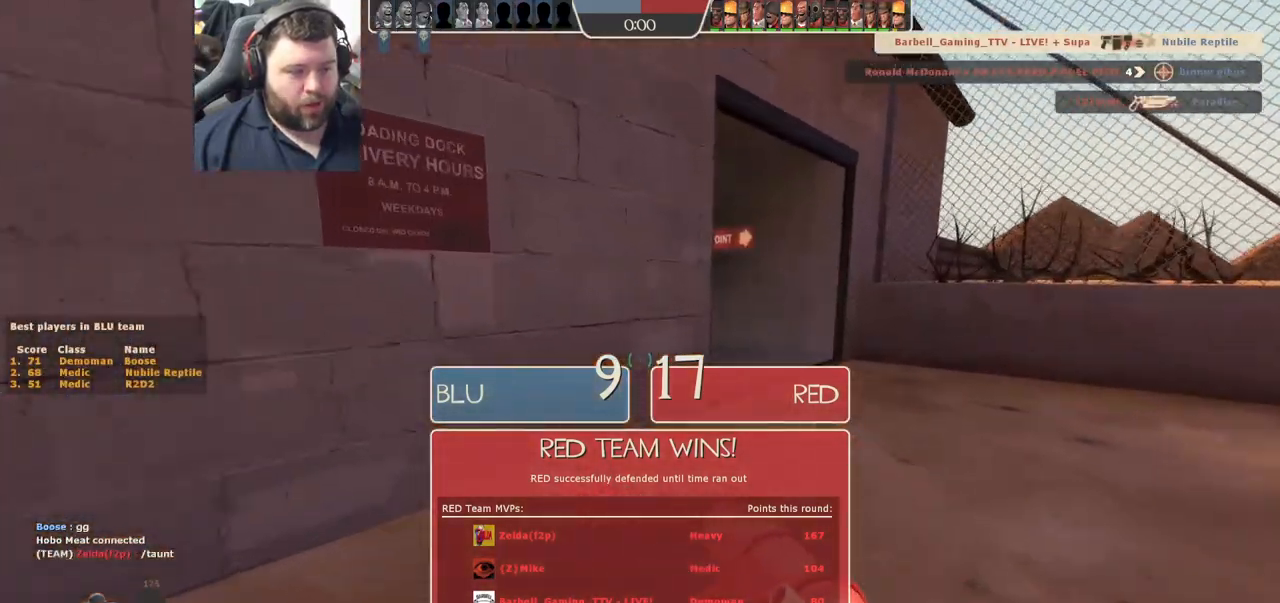
{"buttons": [], "left_stick": "up-right", "right_stick": "center", "events": [[317, "left_stick", "up-right"]]}
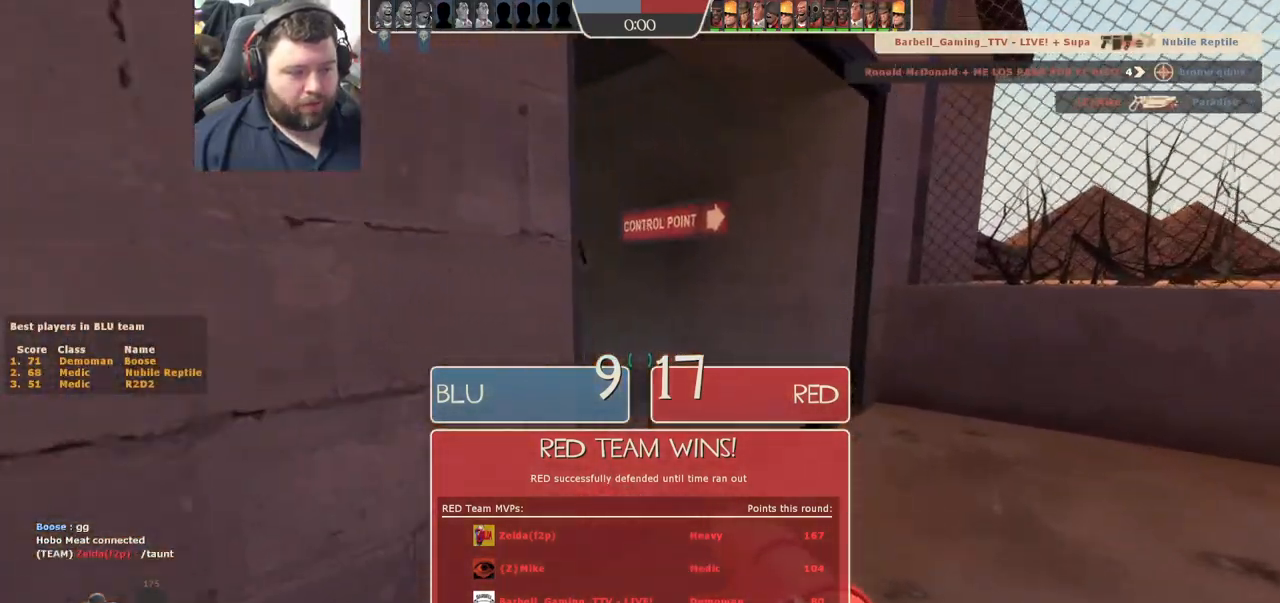
{"buttons": [], "left_stick": "up", "right_stick": "center", "events": [[367, "left_stick", "up"]]}
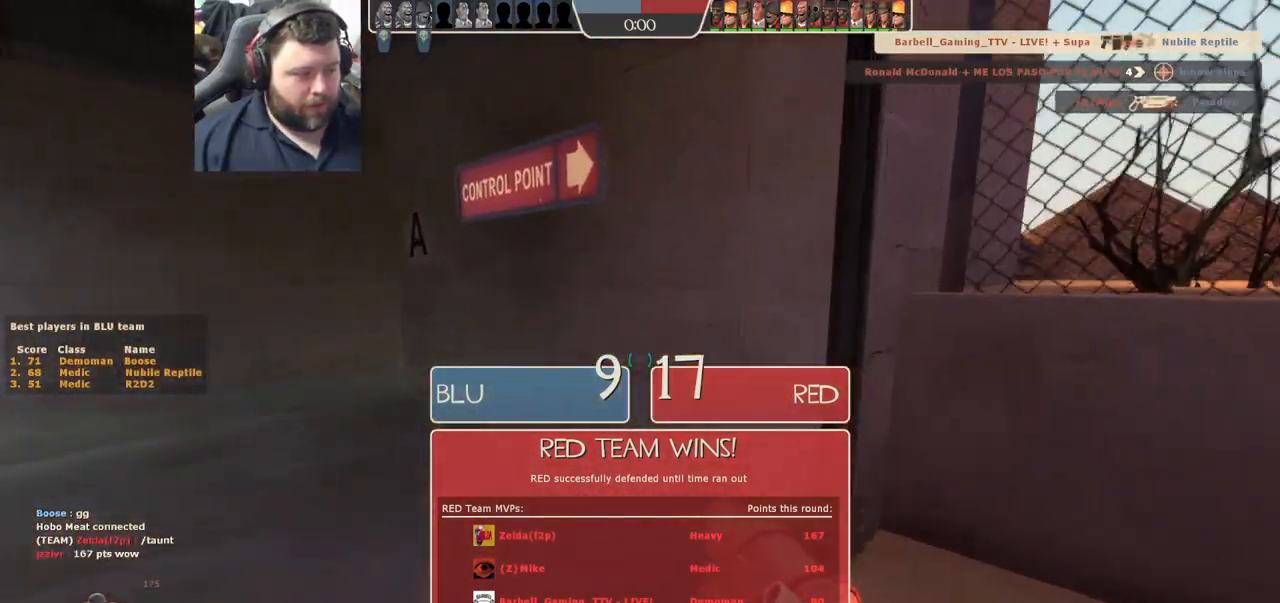
{"buttons": [], "left_stick": "up", "right_stick": "center", "events": [[17, "right_stick", "left"], [217, "right_stick", "center"]]}
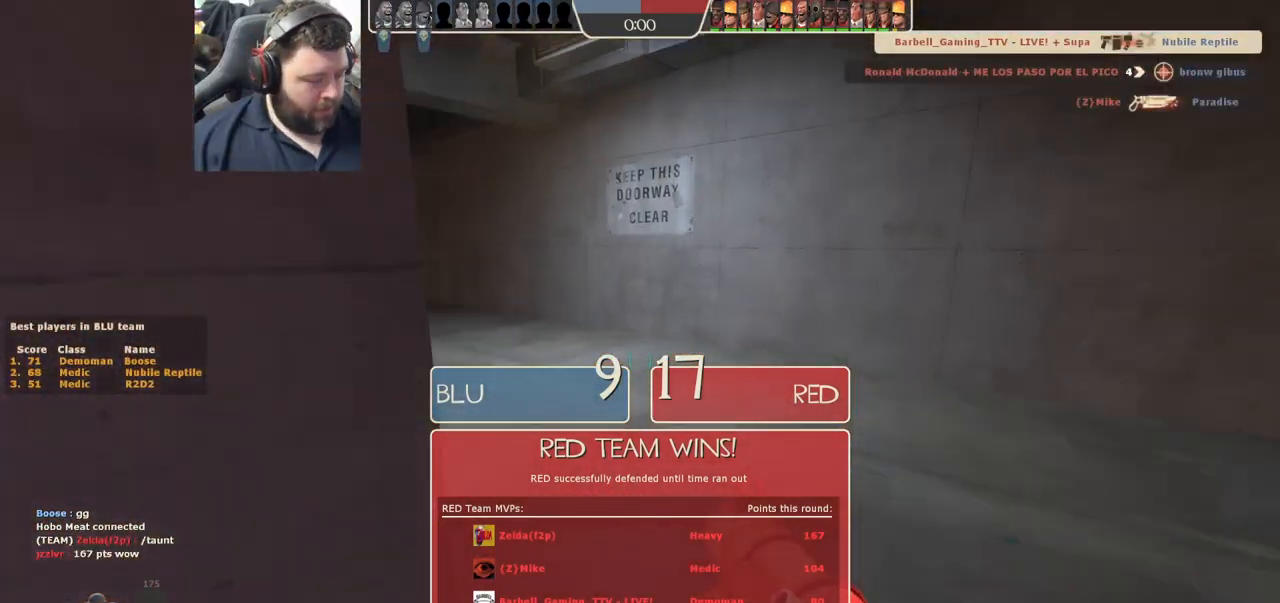
{"buttons": [], "left_stick": "center", "right_stick": "center", "events": [[250, "left_stick", "center"]]}
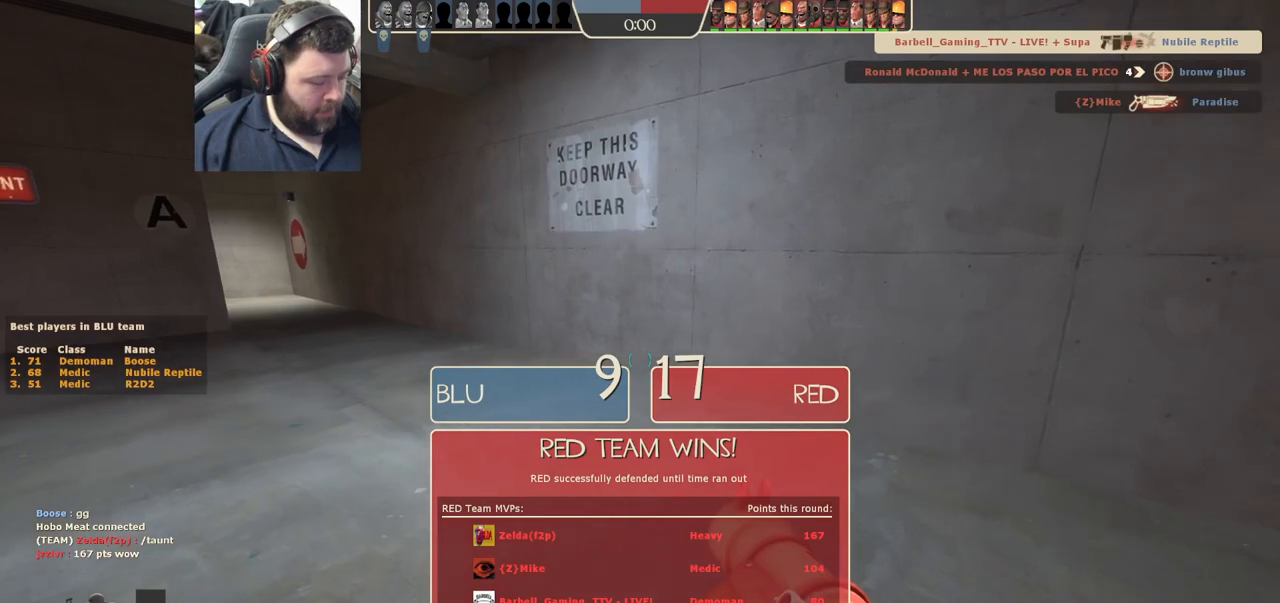
{"buttons": [], "left_stick": "center", "right_stick": "center", "events": []}
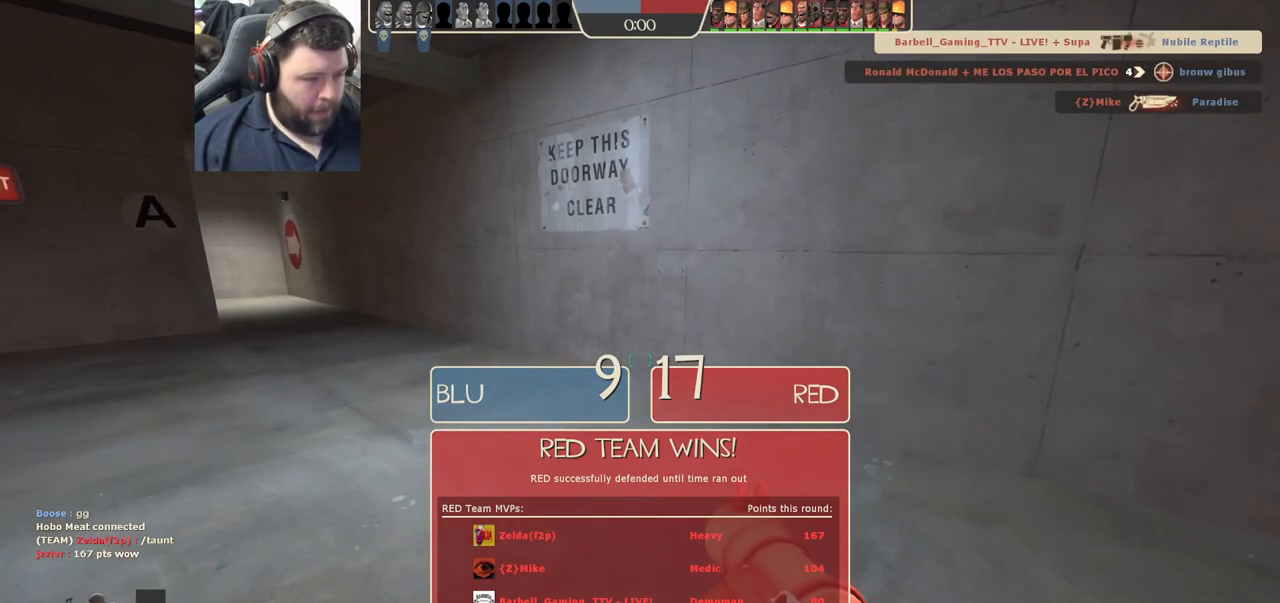
{"buttons": [], "left_stick": "up-right", "right_stick": "left", "events": [[67, "left_stick", "up"], [350, "right_stick", "left"], [367, "left_stick", "up-right"]]}
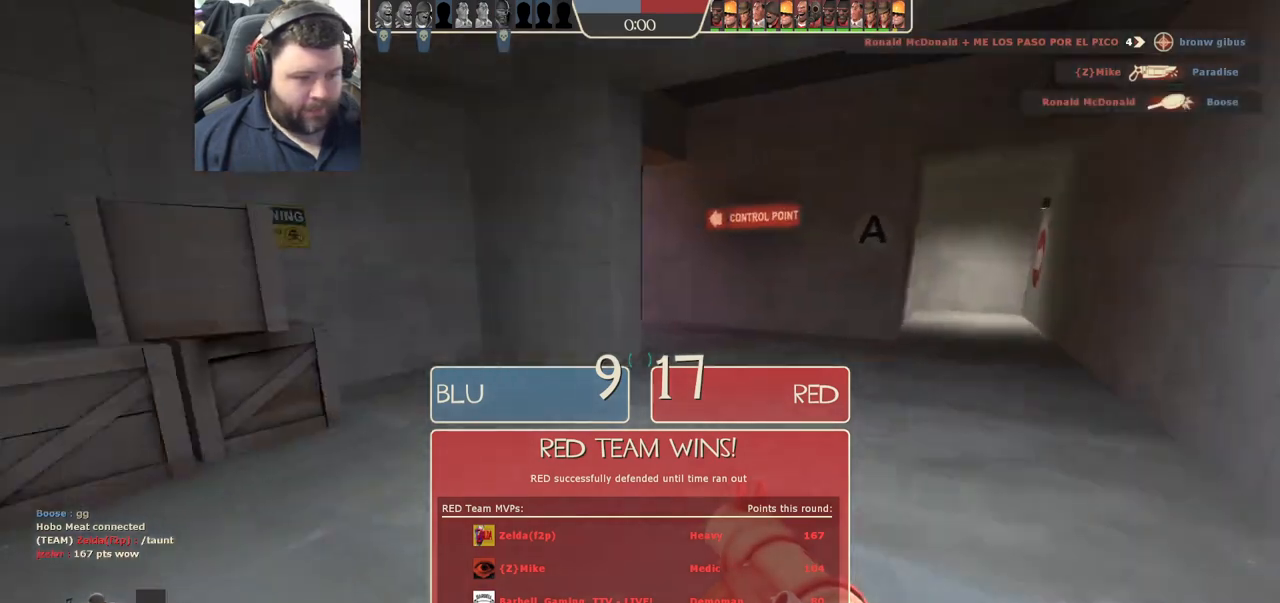
{"buttons": [], "left_stick": "up-right", "right_stick": "center", "events": [[67, "right_stick", "center"]]}
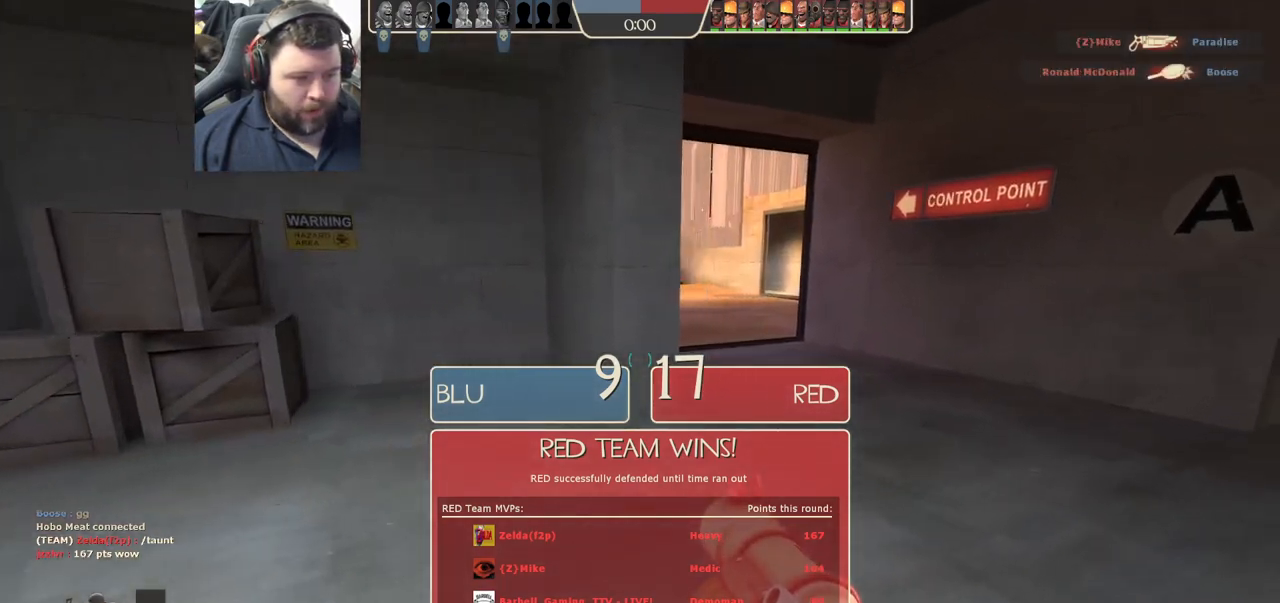
{"buttons": [], "left_stick": "up", "right_stick": "center", "events": [[200, "left_stick", "up"]]}
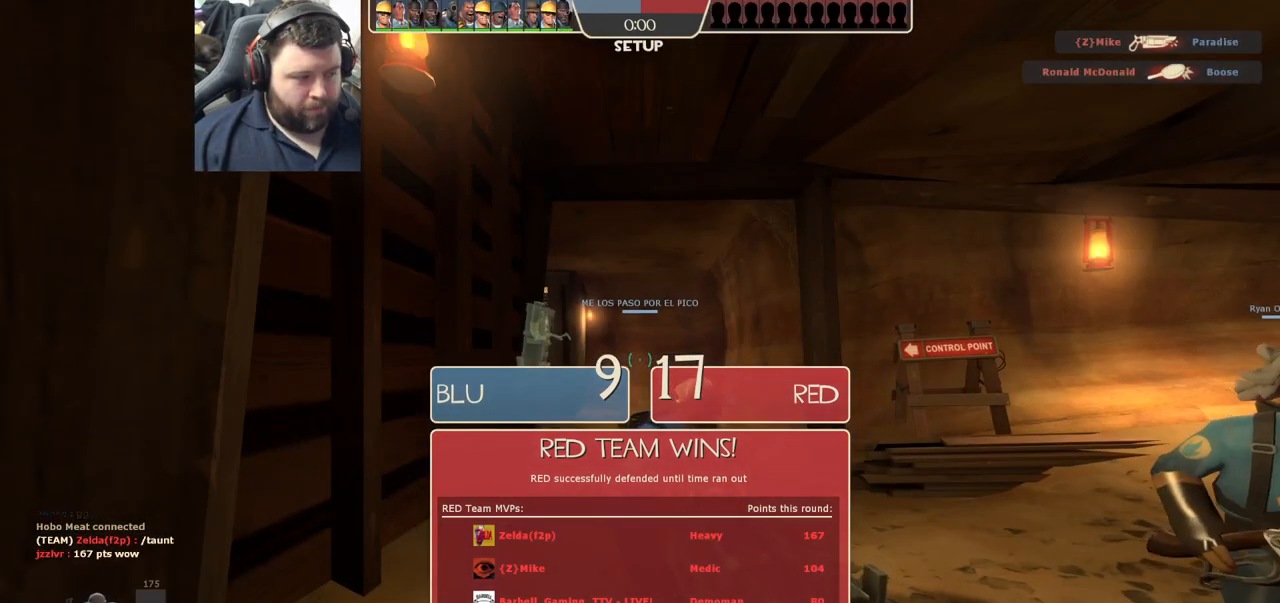
{"buttons": [], "left_stick": "center", "right_stick": "center", "events": [[317, "left_stick", "center"]]}